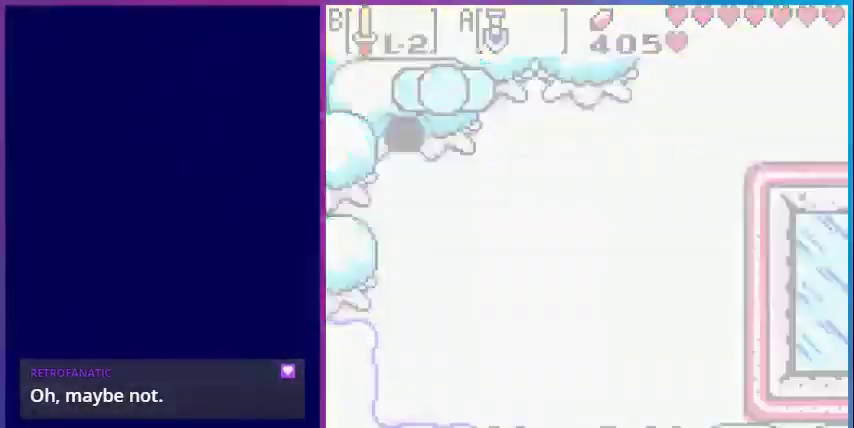
Gameplay with a controller (Nintendo layout); each line is a JSON object with the inputs held at the frame after it. "events" lists button and stick changes between this image and that frame as [ms after this image, input, new state], when the widget could be followed in between. Not read: L3 R3.
{"buttons": [], "events": []}
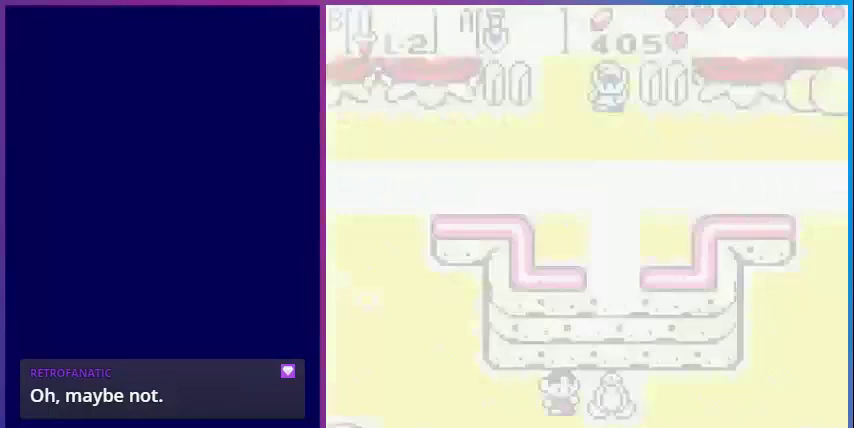
{"buttons": ["DPAD_DOWN"], "events": [[440, "DPAD_DOWN", "down"]]}
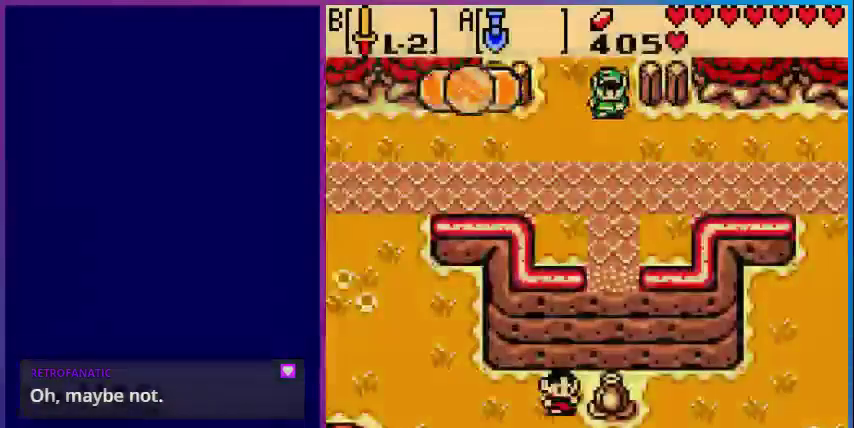
{"buttons": ["DPAD_DOWN", "DPAD_LEFT"], "events": [[40, "DPAD_LEFT", "down"]]}
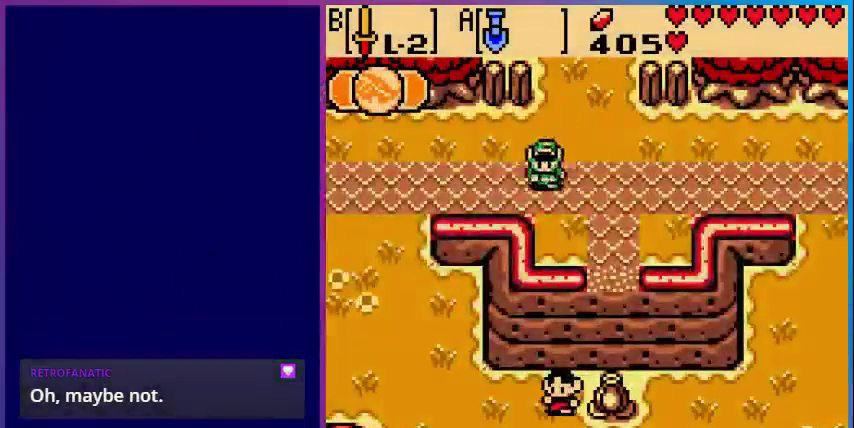
{"buttons": ["DPAD_LEFT"], "events": [[80, "DPAD_DOWN", "up"]]}
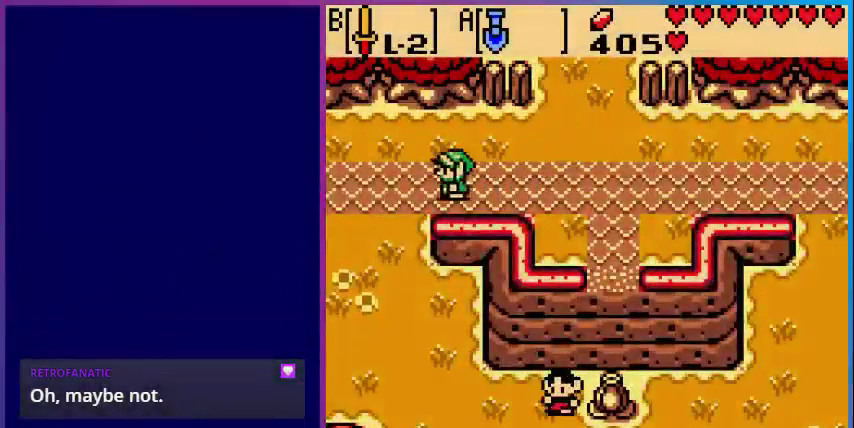
{"buttons": ["DPAD_DOWN"], "events": [[120, "DPAD_DOWN", "down"], [160, "DPAD_LEFT", "up"]]}
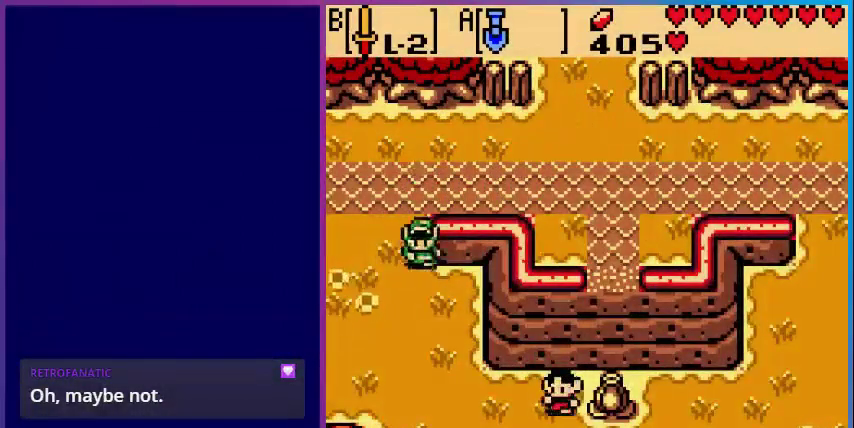
{"buttons": ["DPAD_DOWN"], "events": []}
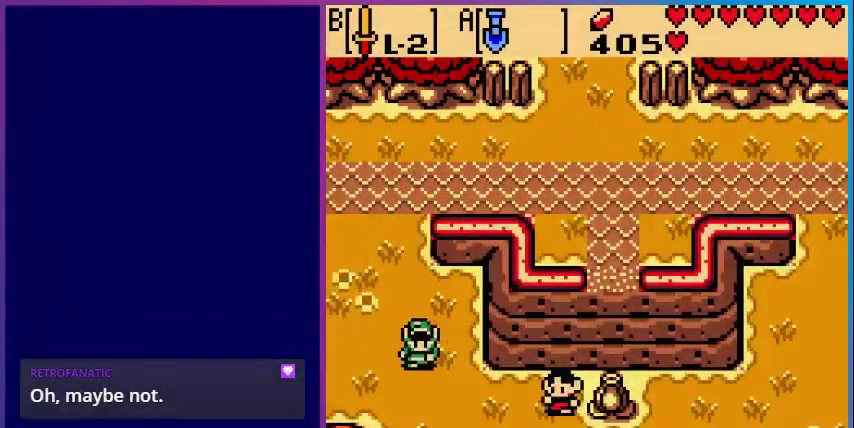
{"buttons": ["DPAD_DOWN"], "events": []}
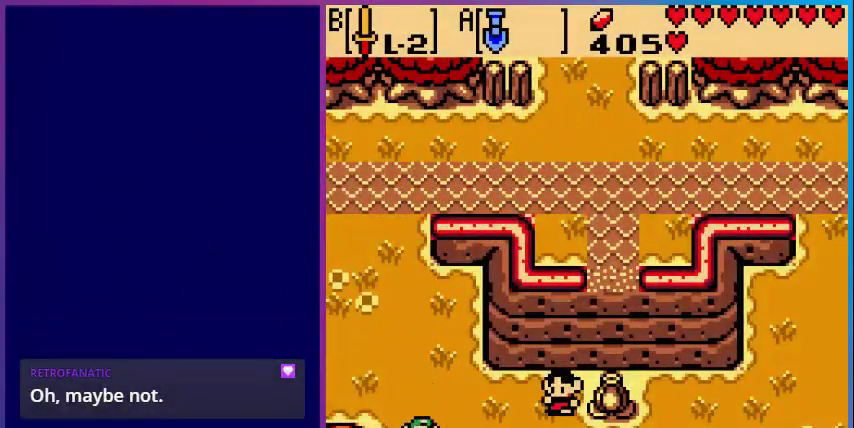
{"buttons": [], "events": [[440, "DPAD_DOWN", "up"]]}
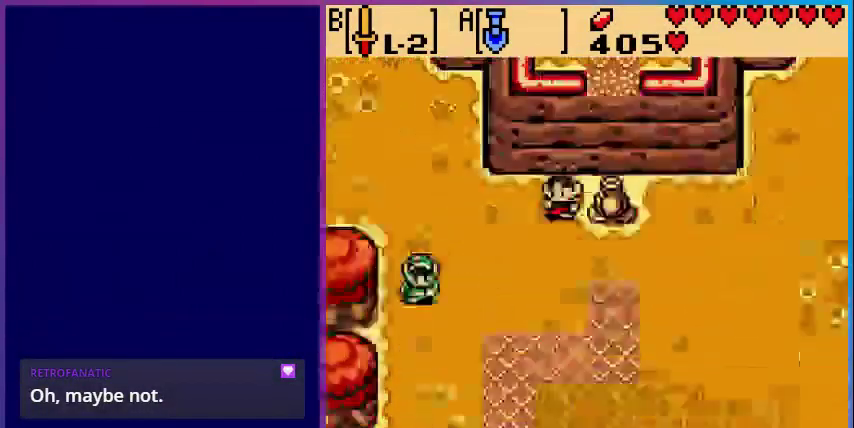
{"buttons": ["DPAD_DOWN"], "events": [[280, "DPAD_DOWN", "down"]]}
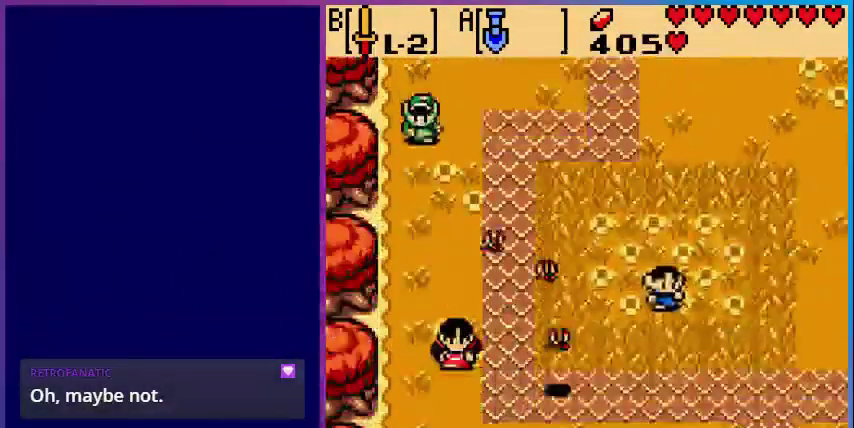
{"buttons": ["DPAD_DOWN"], "events": []}
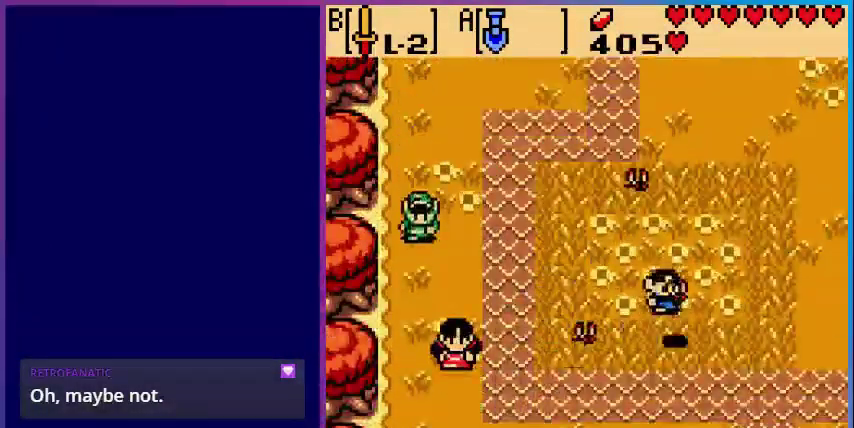
{"buttons": ["DPAD_DOWN"], "events": []}
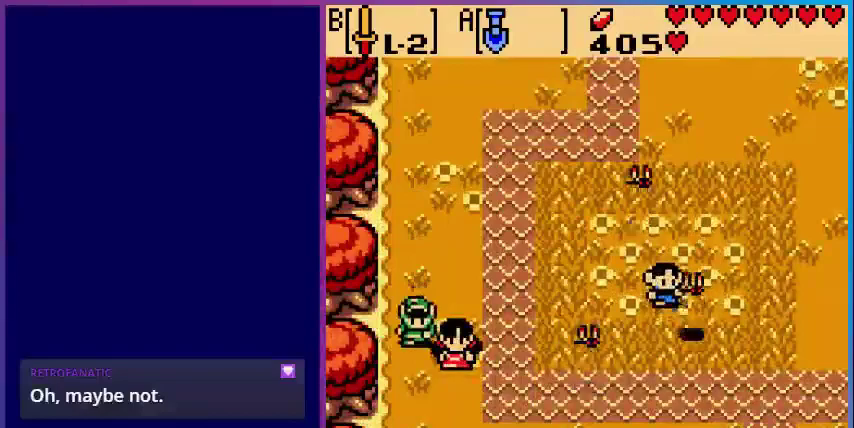
{"buttons": ["DPAD_DOWN"], "events": []}
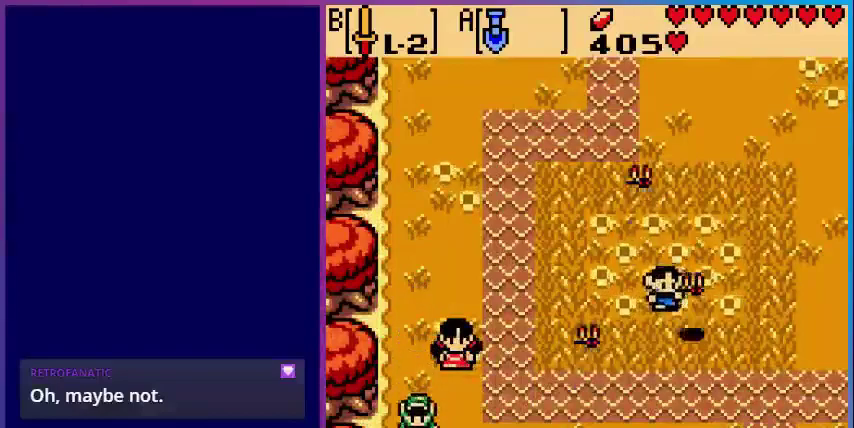
{"buttons": ["DPAD_DOWN"], "events": []}
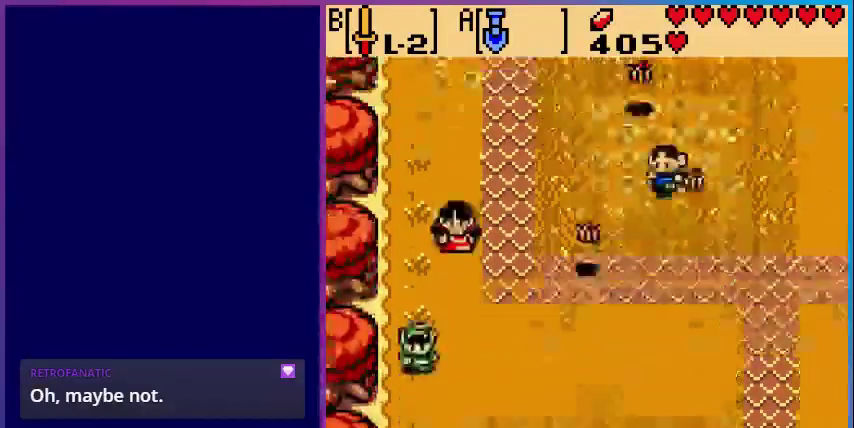
{"buttons": ["DPAD_DOWN"], "events": [[40, "DPAD_DOWN", "up"], [280, "DPAD_DOWN", "down"]]}
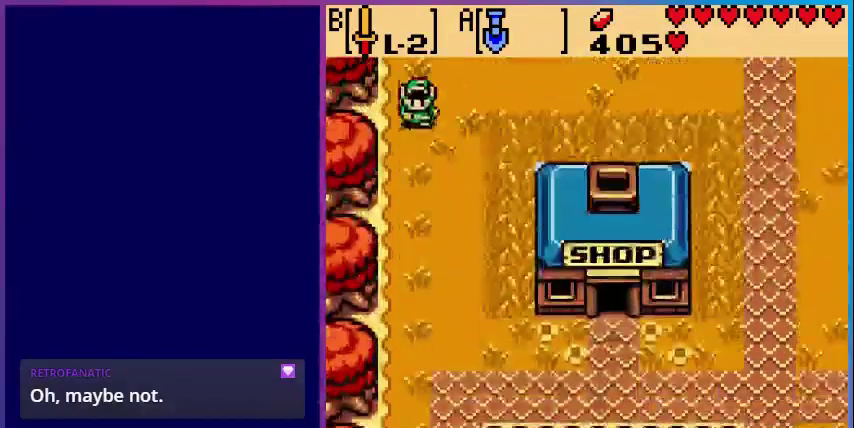
{"buttons": ["DPAD_DOWN"], "events": []}
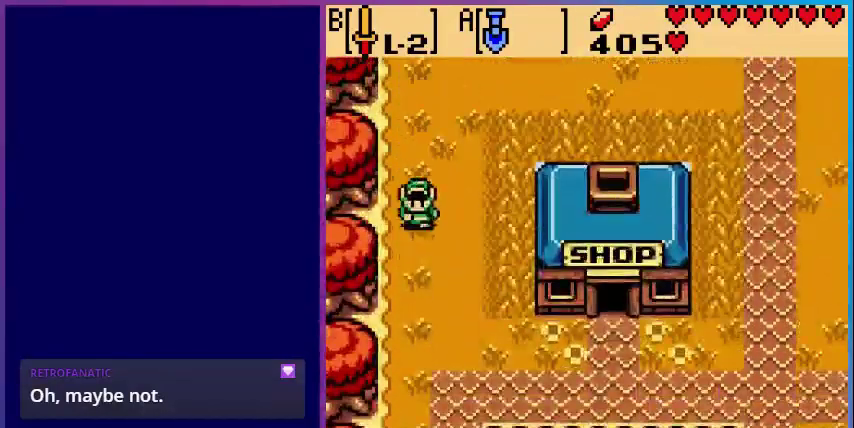
{"buttons": ["DPAD_DOWN"], "events": []}
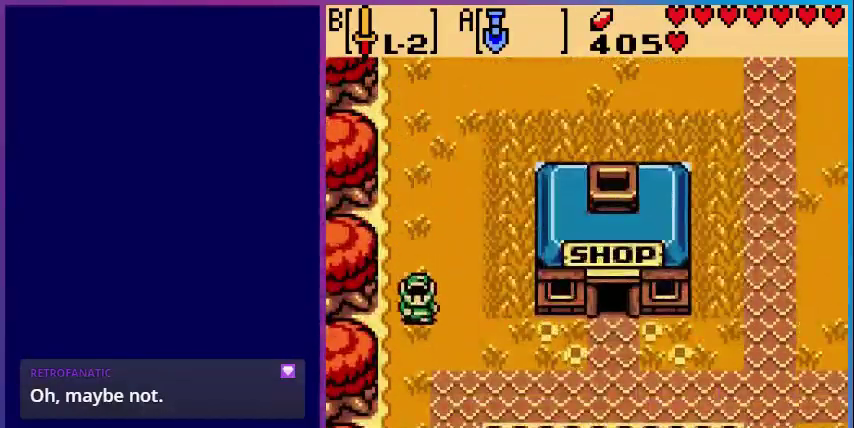
{"buttons": ["DPAD_DOWN"], "events": []}
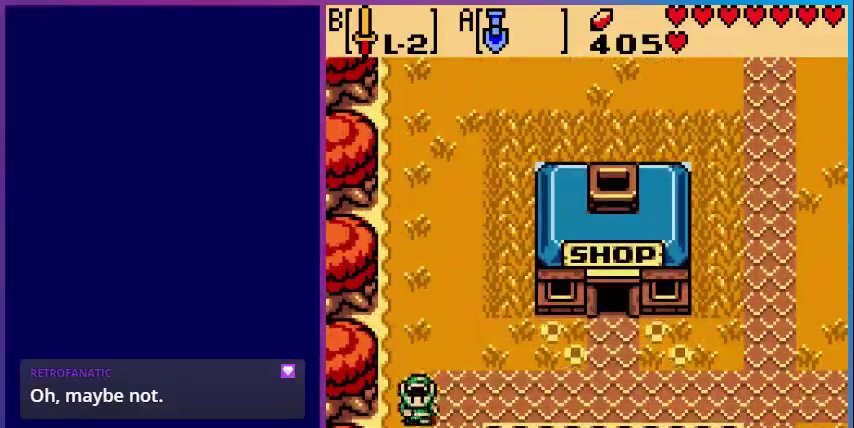
{"buttons": ["DPAD_DOWN"], "events": []}
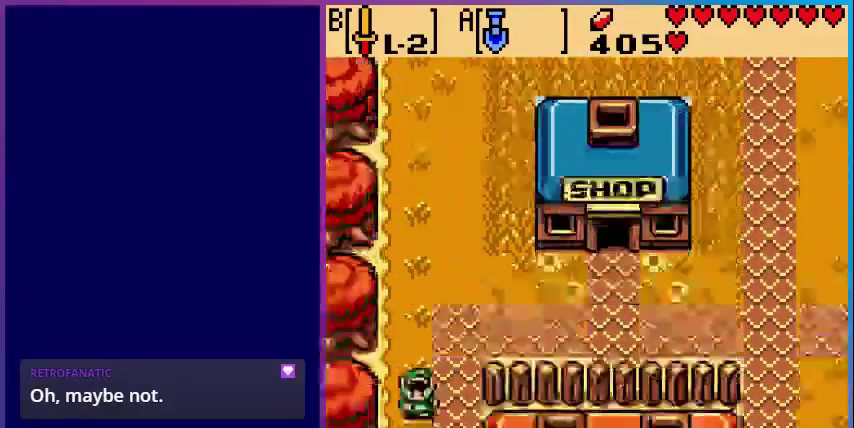
{"buttons": ["DPAD_DOWN"], "events": [[80, "DPAD_DOWN", "up"], [400, "DPAD_DOWN", "down"]]}
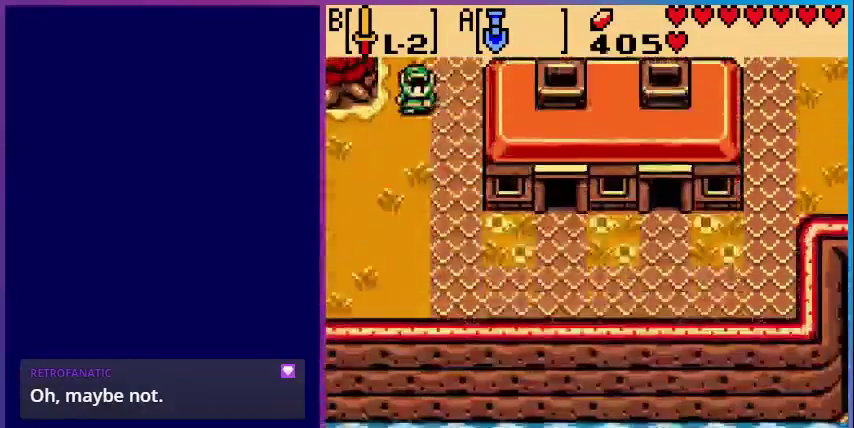
{"buttons": ["DPAD_LEFT"], "events": [[80, "DPAD_LEFT", "down"], [160, "DPAD_DOWN", "up"]]}
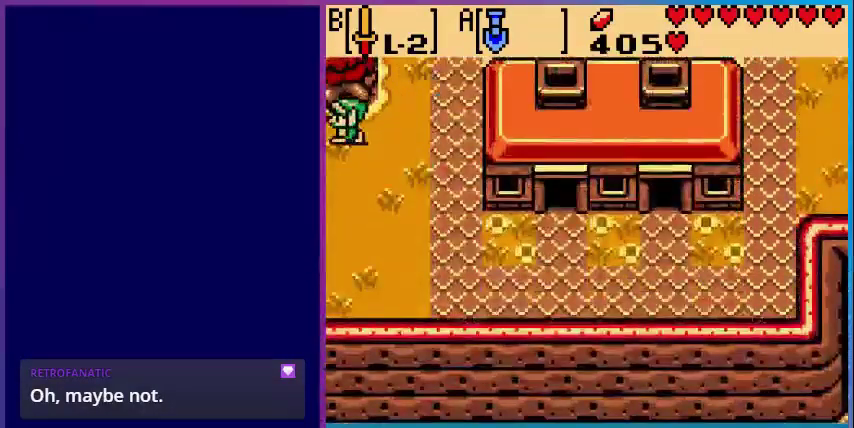
{"buttons": [], "events": [[280, "DPAD_LEFT", "up"]]}
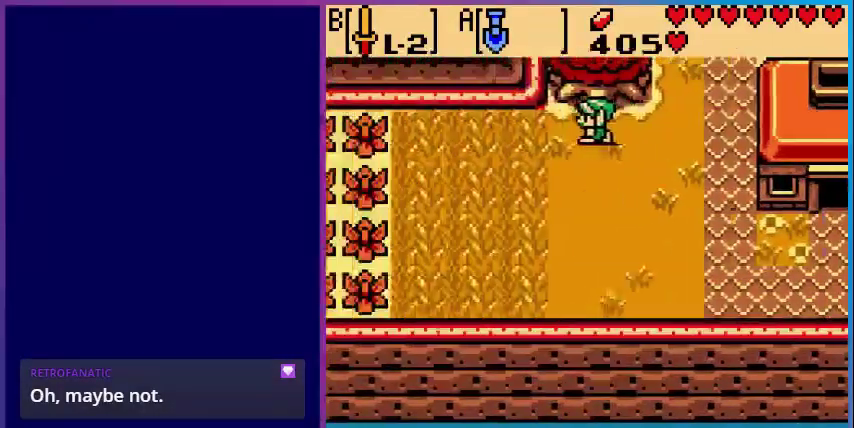
{"buttons": ["DPAD_LEFT"], "events": [[120, "DPAD_LEFT", "down"]]}
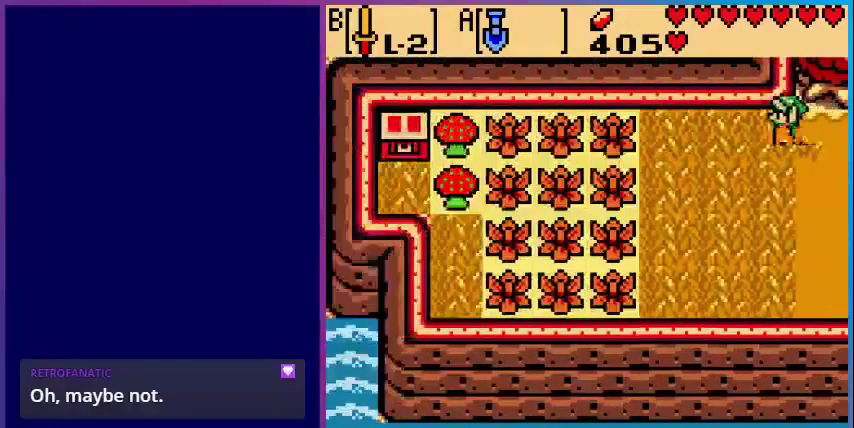
{"buttons": ["DPAD_LEFT"], "events": []}
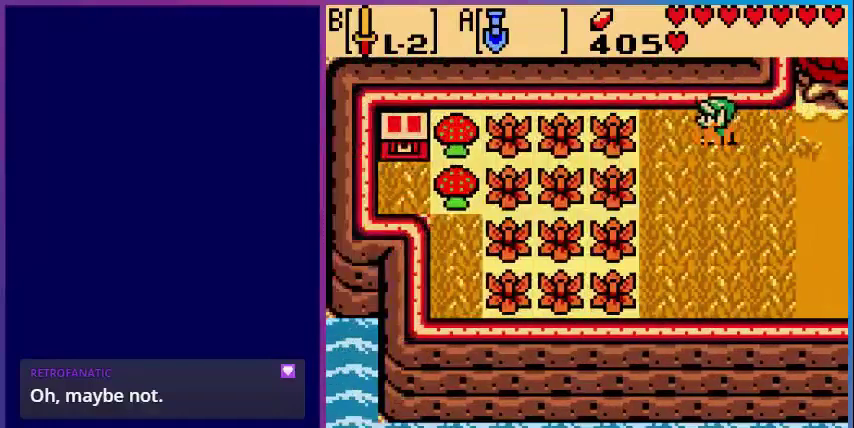
{"buttons": ["DPAD_LEFT"], "events": []}
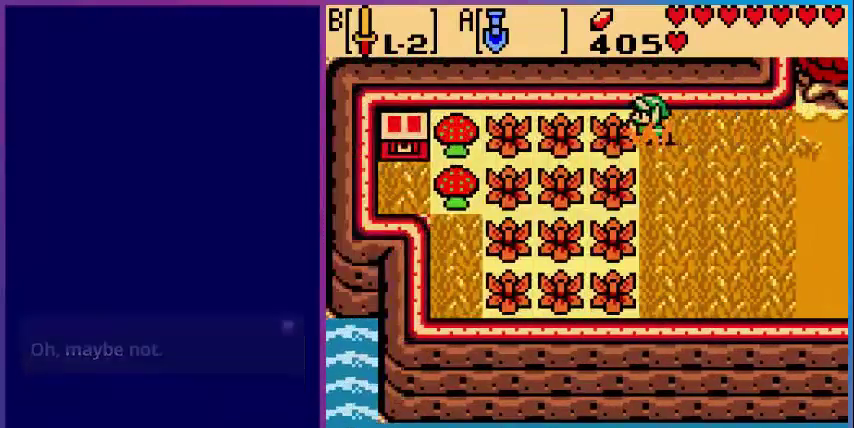
{"buttons": ["DPAD_LEFT"], "events": [[40, "B", "down"], [200, "B", "up"], [400, "DPAD_DOWN", "down"], [480, "DPAD_DOWN", "up"]]}
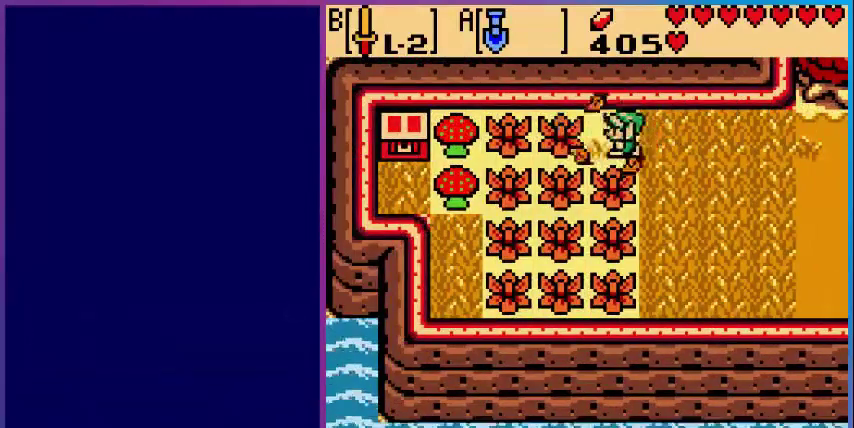
{"buttons": ["DPAD_LEFT"], "events": [[80, "B", "down"], [240, "B", "up"]]}
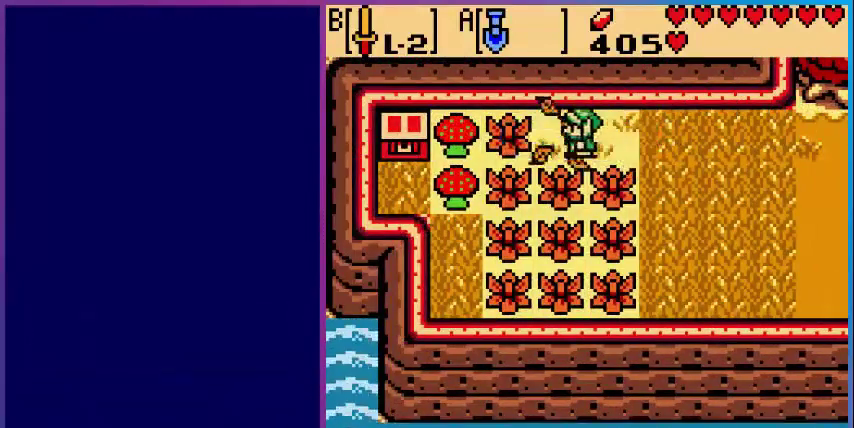
{"buttons": ["DPAD_LEFT"], "events": [[200, "B", "down"], [360, "B", "up"]]}
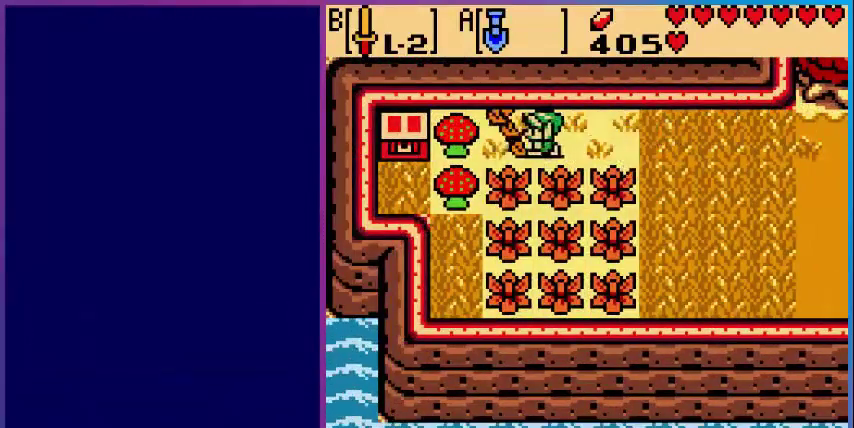
{"buttons": ["DPAD_DOWN"], "events": [[120, "DPAD_DOWN", "down"], [120, "DPAD_LEFT", "up"], [240, "B", "down"], [360, "B", "up"]]}
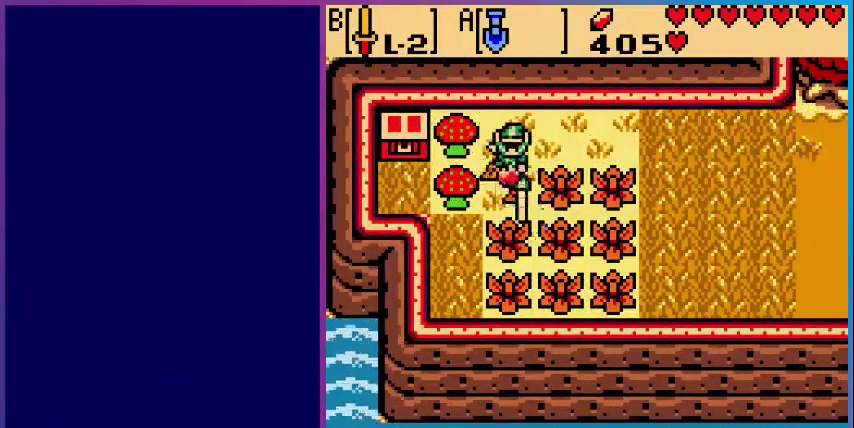
{"buttons": ["START"], "events": [[200, "DPAD_LEFT", "down"], [240, "DPAD_DOWN", "up"], [400, "DPAD_LEFT", "up"], [400, "START", "down"]]}
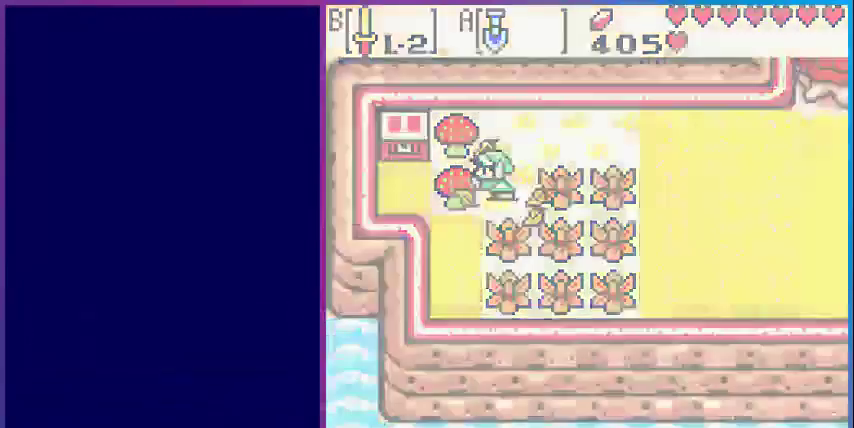
{"buttons": [], "events": [[40, "START", "up"]]}